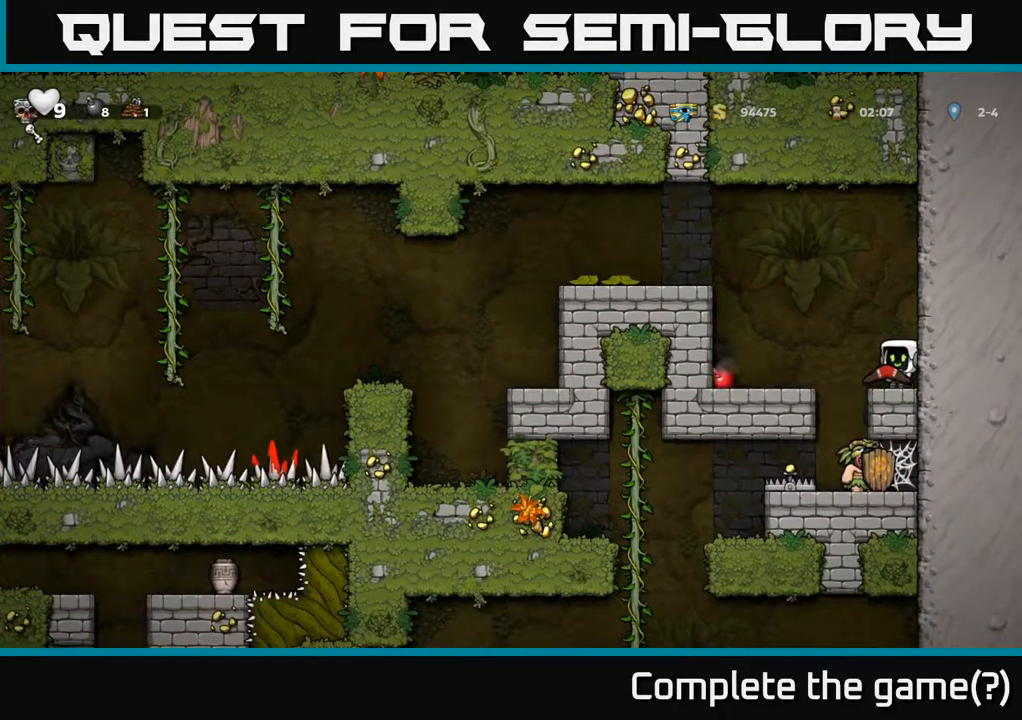
Gameplay with a controller (Xbox layout); each line is a JSON object with the inputs held at the frame after it. "events" lists button and stick changes between this image and that frame as [ms after this image, input, new state], when the widget could be followed in between.
{"buttons": [], "left_stick": "center", "right_stick": "center", "events": []}
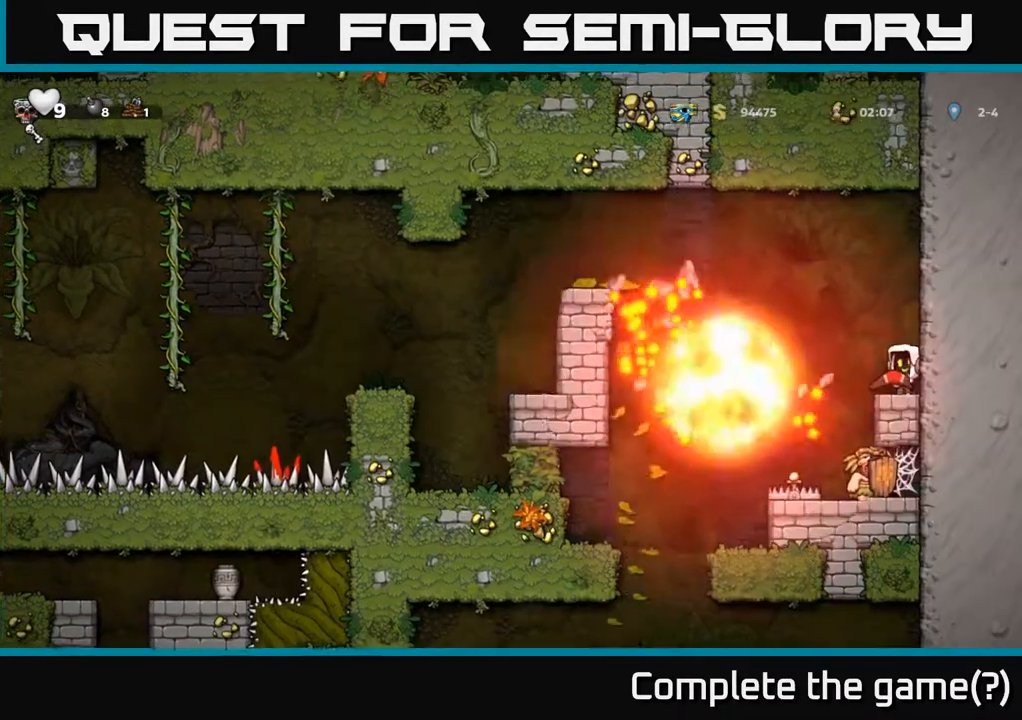
{"buttons": [], "left_stick": "center", "right_stick": "center", "events": []}
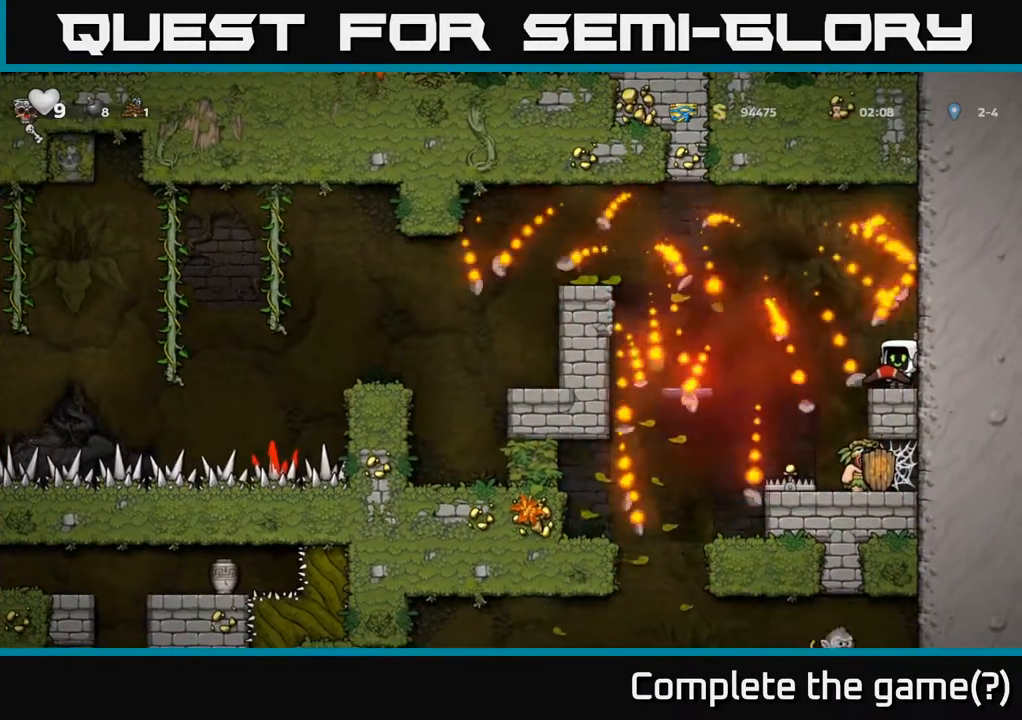
{"buttons": ["A", "DPAD_LEFT"], "left_stick": "center", "right_stick": "center", "events": [[433, "DPAD_LEFT", "down"], [483, "A", "down"]]}
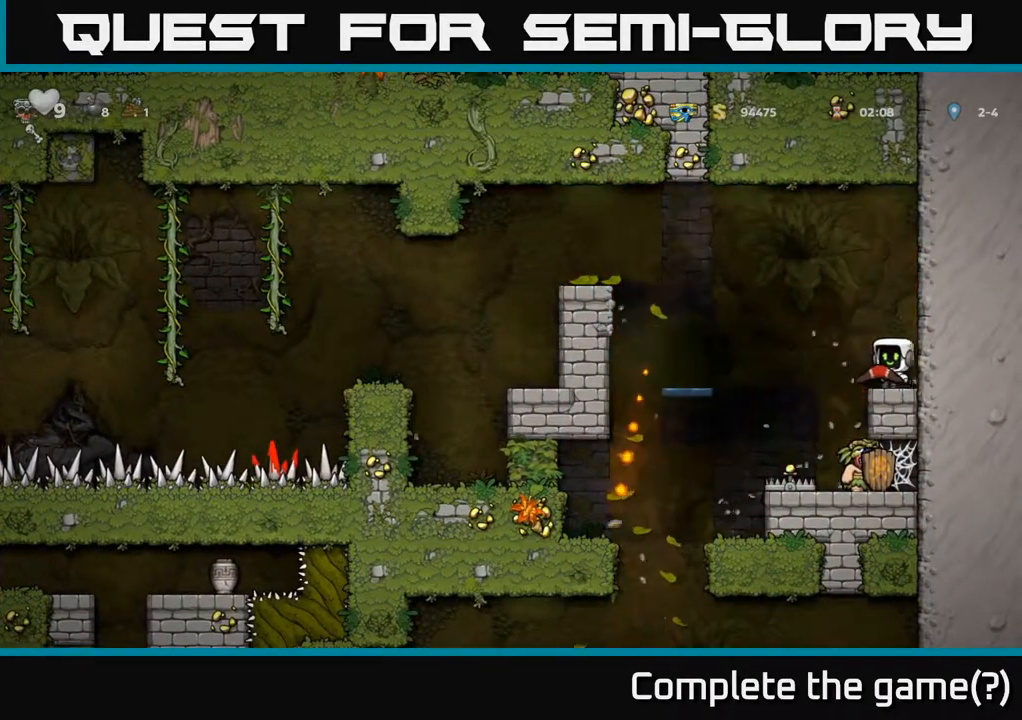
{"buttons": [], "left_stick": "center", "right_stick": "center", "events": [[200, "A", "up"], [367, "DPAD_LEFT", "up"]]}
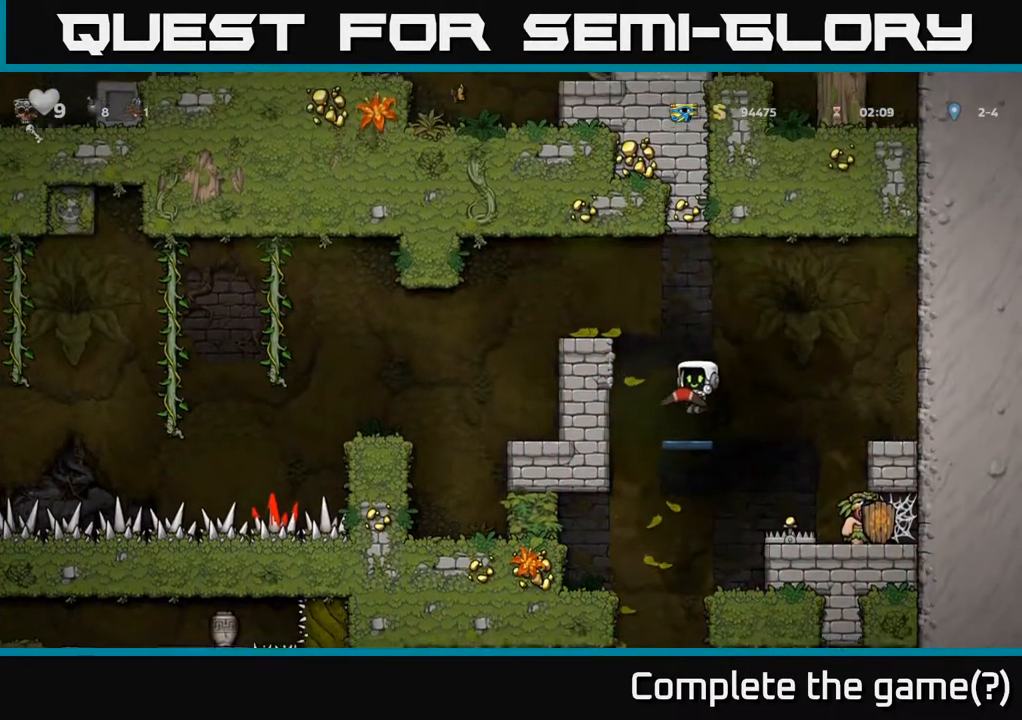
{"buttons": [], "left_stick": "center", "right_stick": "center", "events": [[83, "L2", "down"], [183, "L2", "up"]]}
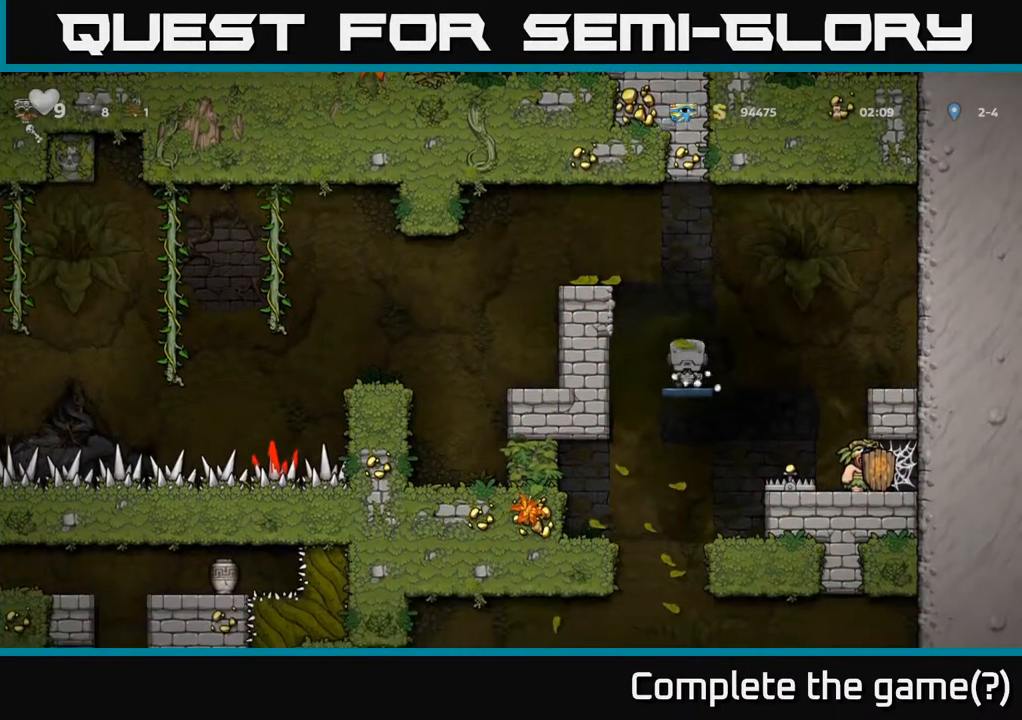
{"buttons": [], "left_stick": "center", "right_stick": "center", "events": []}
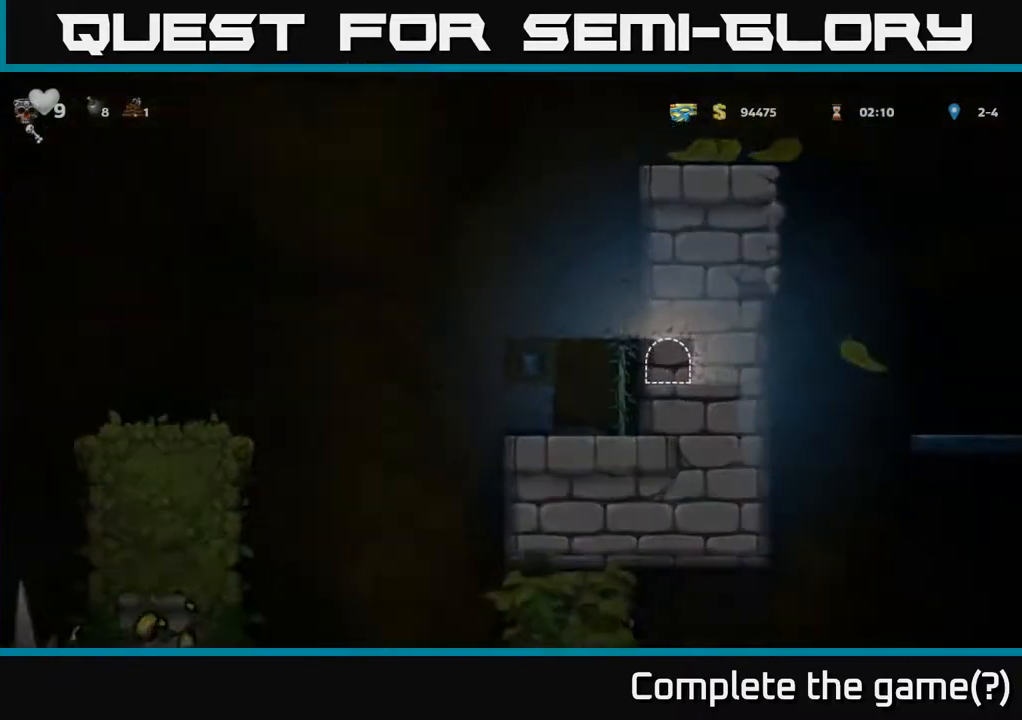
{"buttons": [], "left_stick": "center", "right_stick": "center", "events": []}
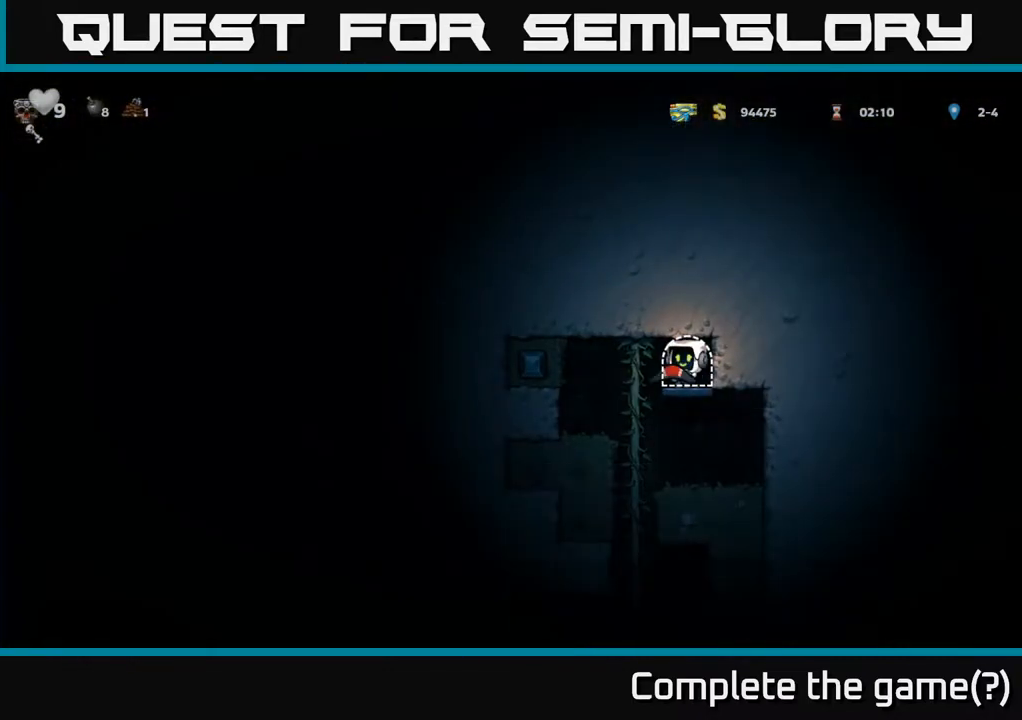
{"buttons": [], "left_stick": "center", "right_stick": "center", "events": [[67, "DPAD_LEFT", "down"], [183, "DPAD_UP", "down"], [200, "DPAD_LEFT", "up"], [283, "DPAD_UP", "up"], [317, "DPAD_DOWN", "down"], [400, "A", "down"], [467, "DPAD_DOWN", "up"], [500, "A", "up"]]}
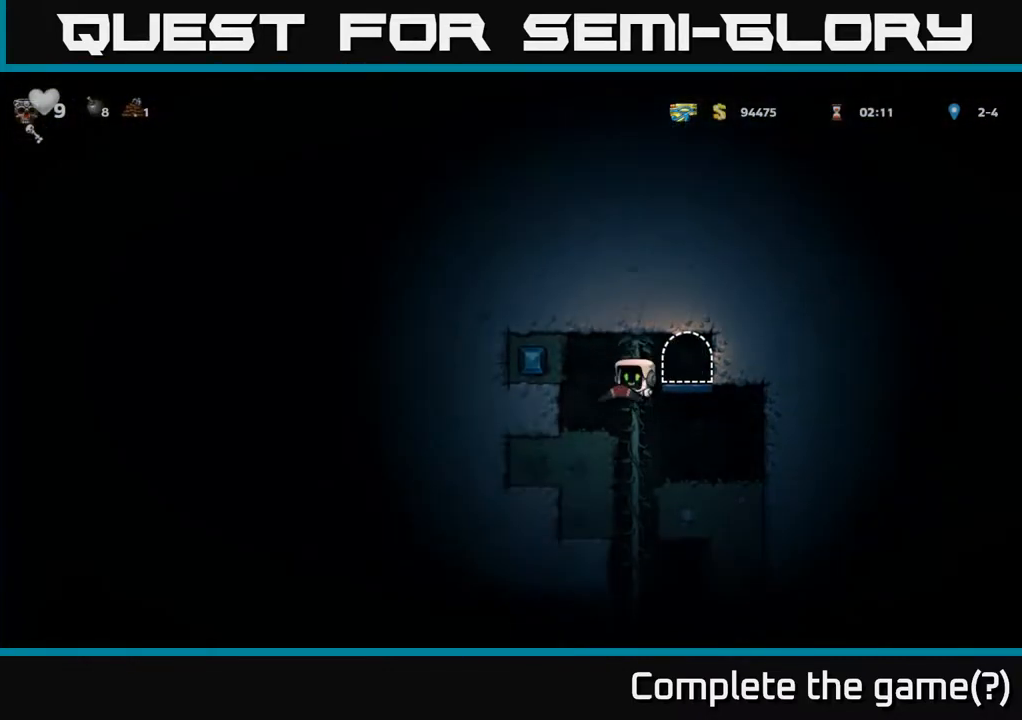
{"buttons": ["A", "DPAD_DOWN"], "left_stick": "center", "right_stick": "center", "events": [[283, "DPAD_UP", "down"], [367, "DPAD_UP", "up"], [400, "DPAD_DOWN", "down"], [483, "A", "down"]]}
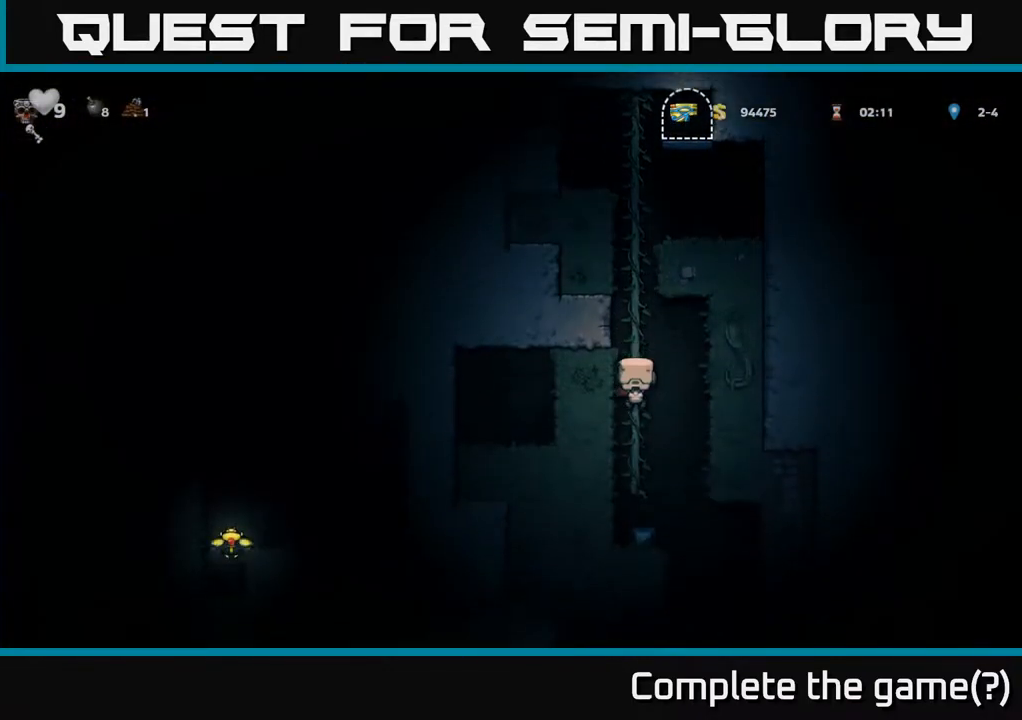
{"buttons": ["DPAD_RIGHT"], "left_stick": "center", "right_stick": "center", "events": [[67, "A", "up"], [83, "DPAD_DOWN", "up"], [450, "DPAD_RIGHT", "down"]]}
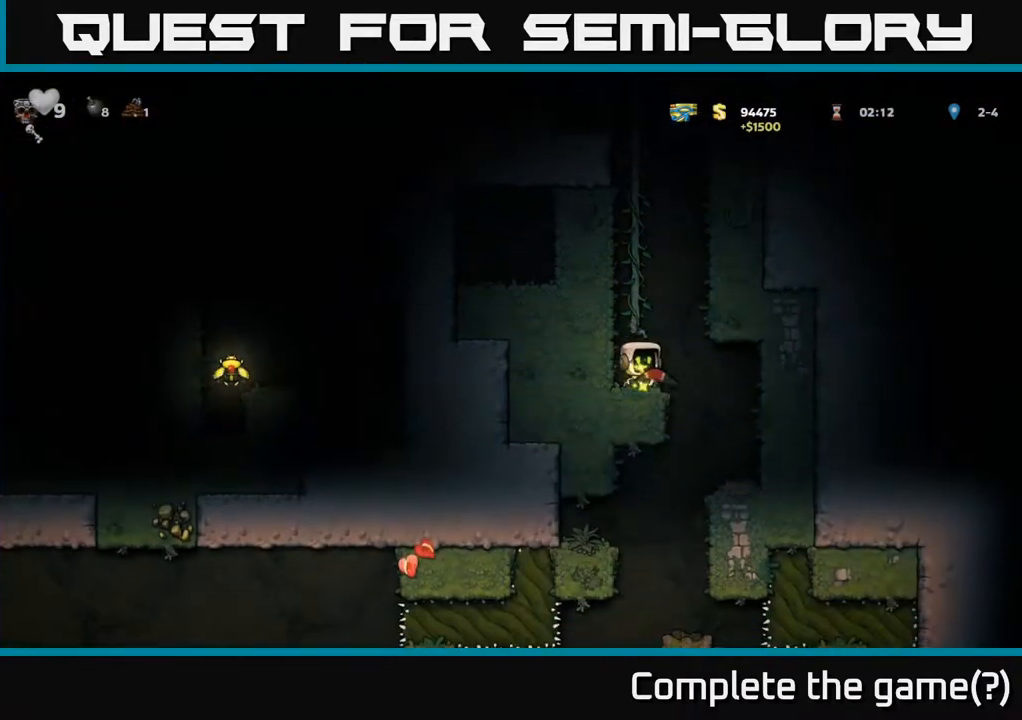
{"buttons": [], "left_stick": "center", "right_stick": "center", "events": [[150, "DPAD_RIGHT", "up"]]}
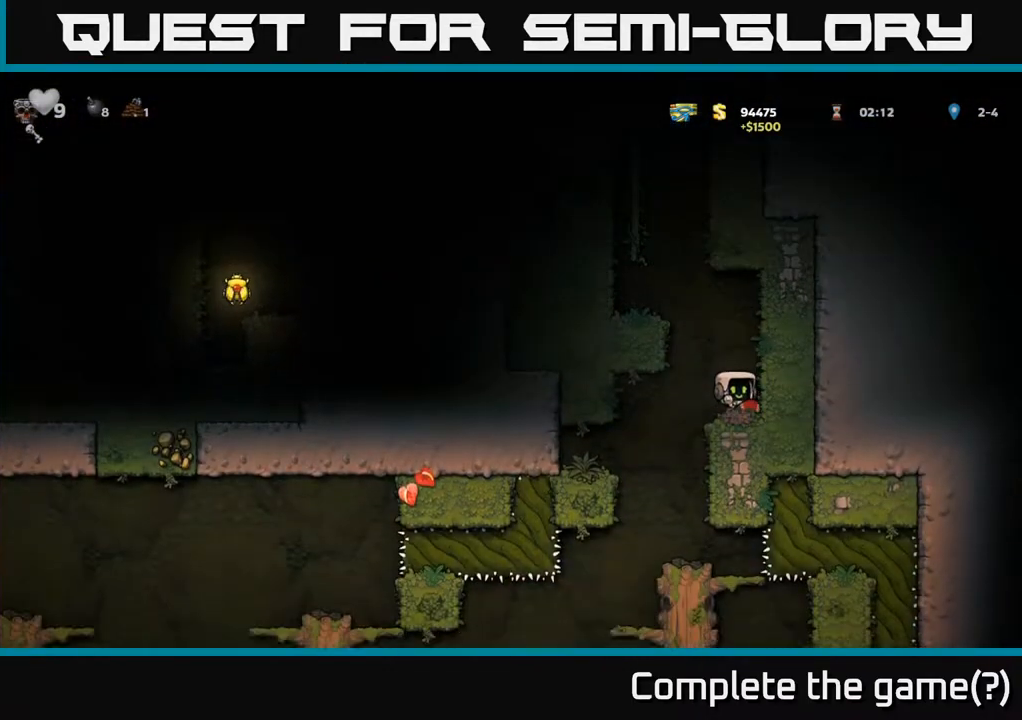
{"buttons": [], "left_stick": "center", "right_stick": "center", "events": [[83, "DPAD_LEFT", "down"], [183, "DPAD_LEFT", "up"]]}
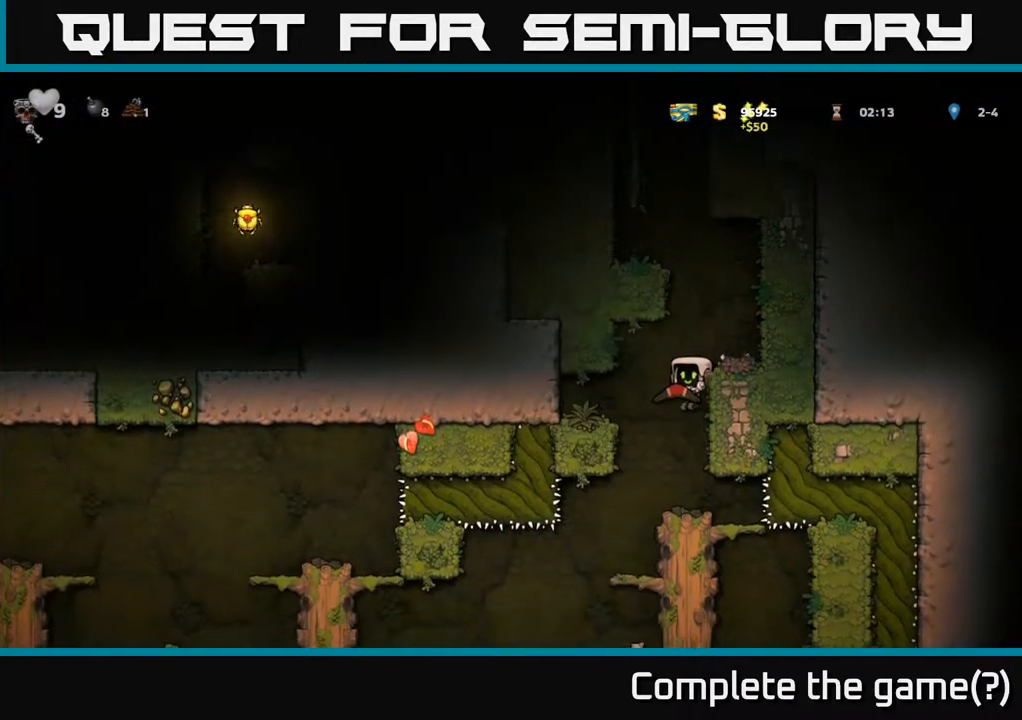
{"buttons": [], "left_stick": "center", "right_stick": "center", "events": [[150, "DPAD_LEFT", "down"], [267, "DPAD_LEFT", "up"]]}
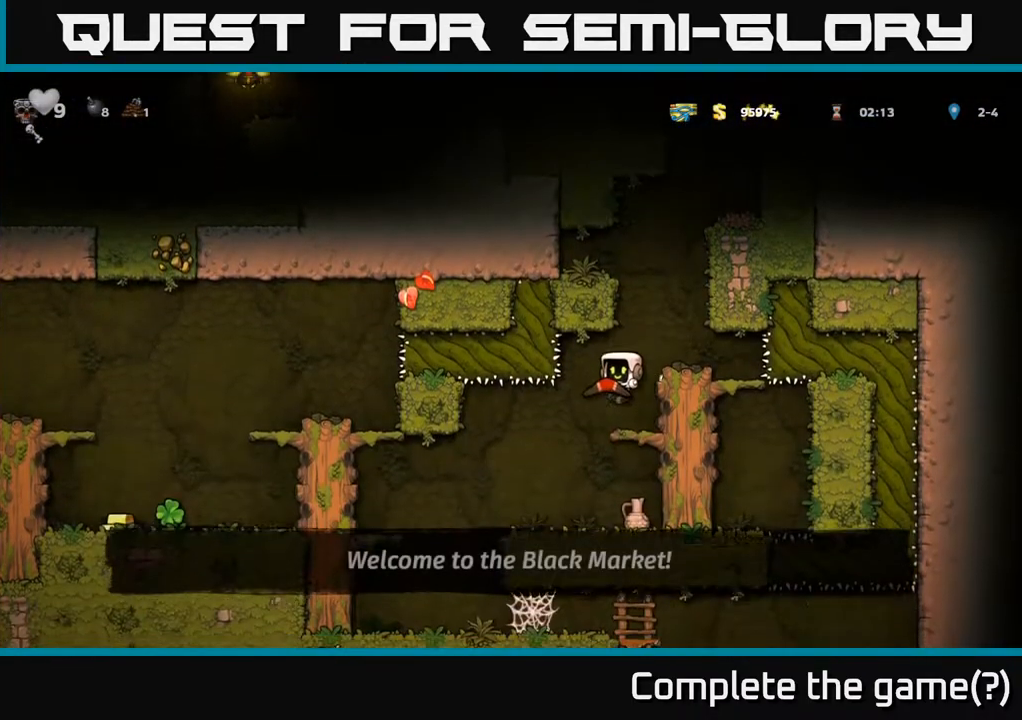
{"buttons": [], "left_stick": "center", "right_stick": "center", "events": [[33, "DPAD_DOWN", "down"], [133, "A", "down"], [217, "A", "up"], [233, "DPAD_DOWN", "up"], [283, "DPAD_LEFT", "down"], [450, "DPAD_LEFT", "up"]]}
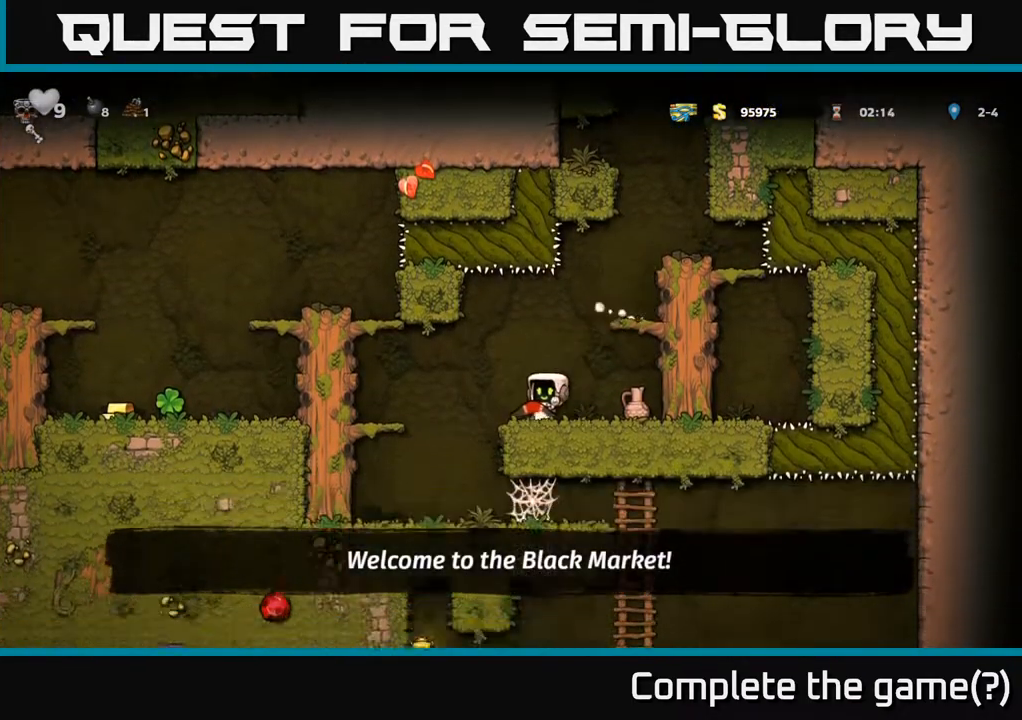
{"buttons": [], "left_stick": "center", "right_stick": "center", "events": [[33, "DPAD_RIGHT", "down"], [100, "X", "down"], [117, "DPAD_RIGHT", "up"], [217, "X", "up"]]}
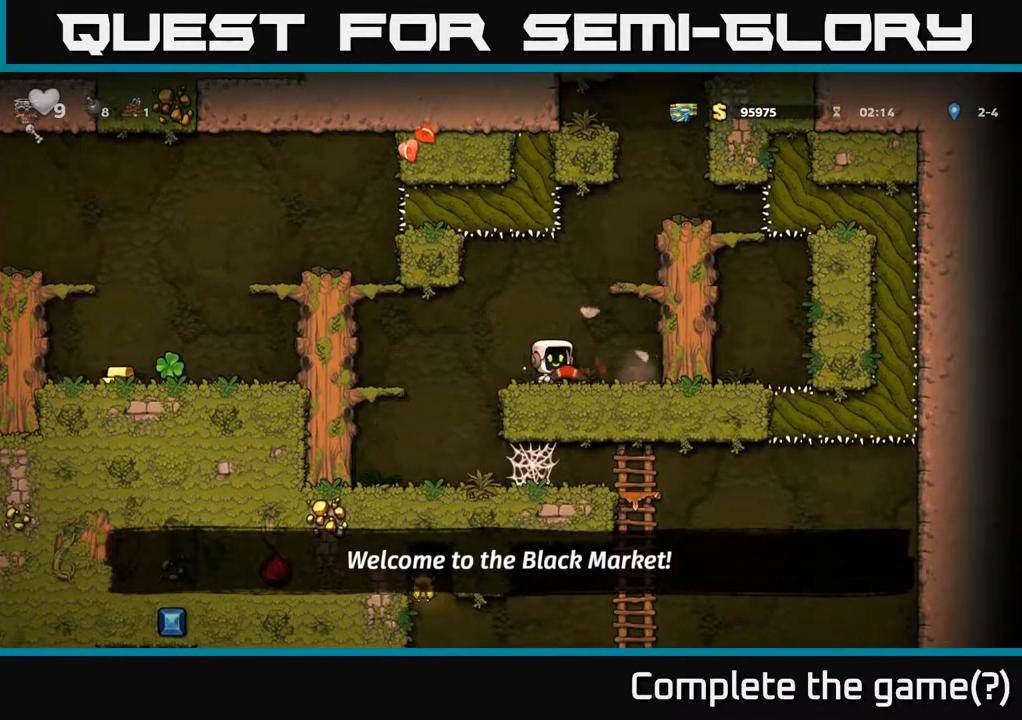
{"buttons": [], "left_stick": "center", "right_stick": "center", "events": [[267, "DPAD_RIGHT", "down"], [500, "DPAD_RIGHT", "up"]]}
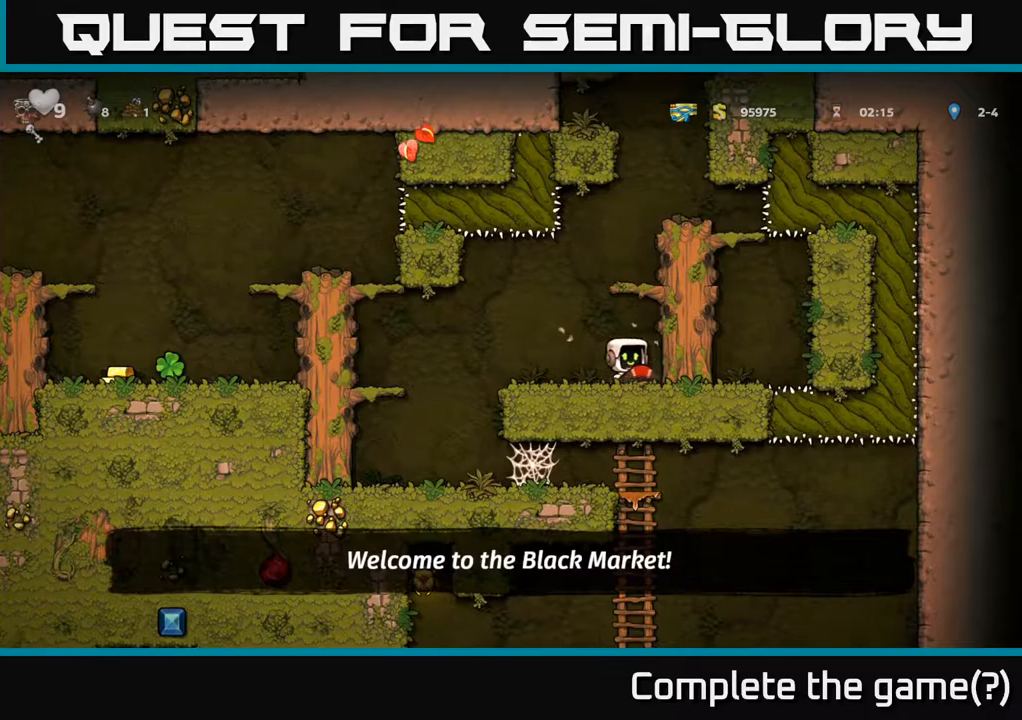
{"buttons": ["DPAD_LEFT"], "left_stick": "center", "right_stick": "center", "events": [[67, "DPAD_LEFT", "down"], [383, "A", "down"], [500, "A", "up"]]}
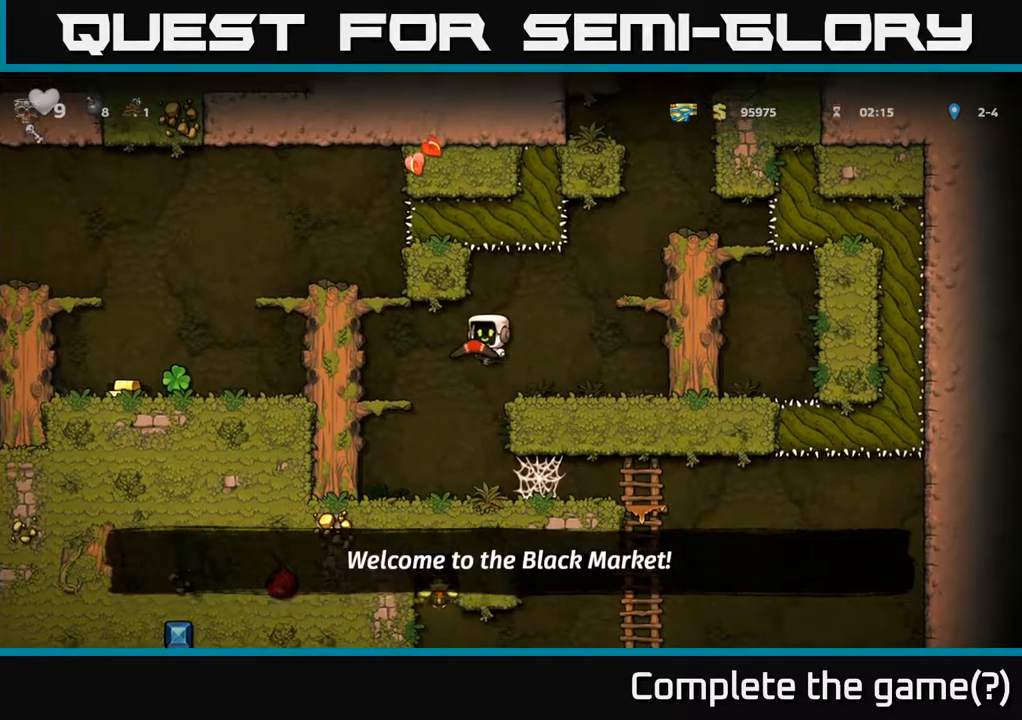
{"buttons": ["DPAD_LEFT"], "left_stick": "center", "right_stick": "center", "events": [[317, "A", "down"], [450, "A", "up"]]}
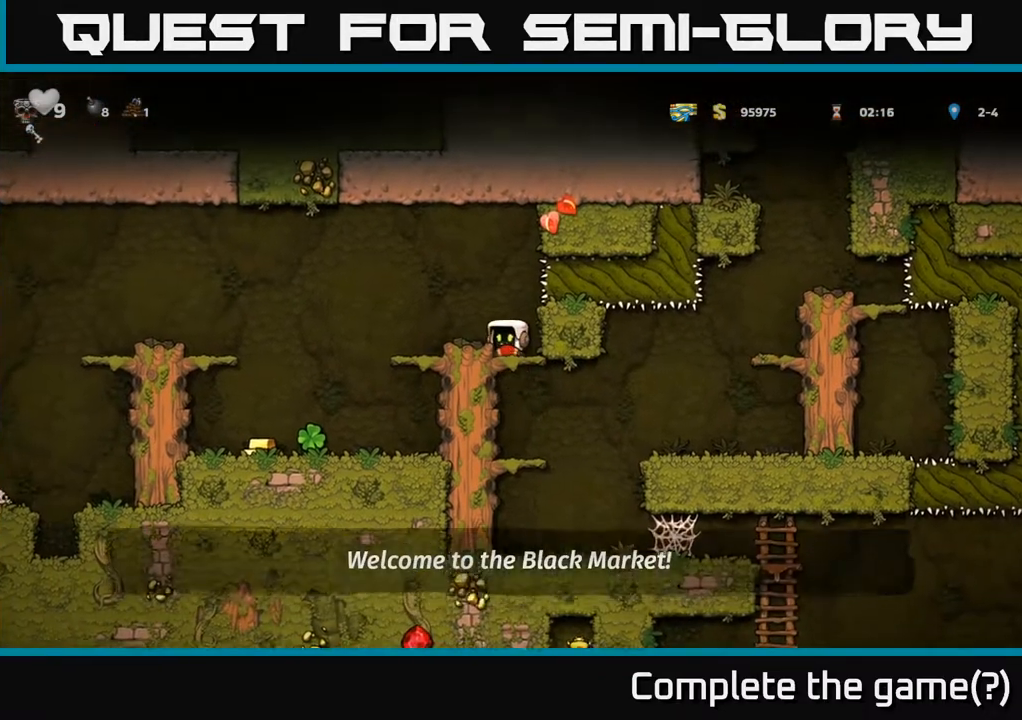
{"buttons": [], "left_stick": "center", "right_stick": "center", "events": [[217, "A", "down"], [317, "A", "up"], [433, "DPAD_LEFT", "up"]]}
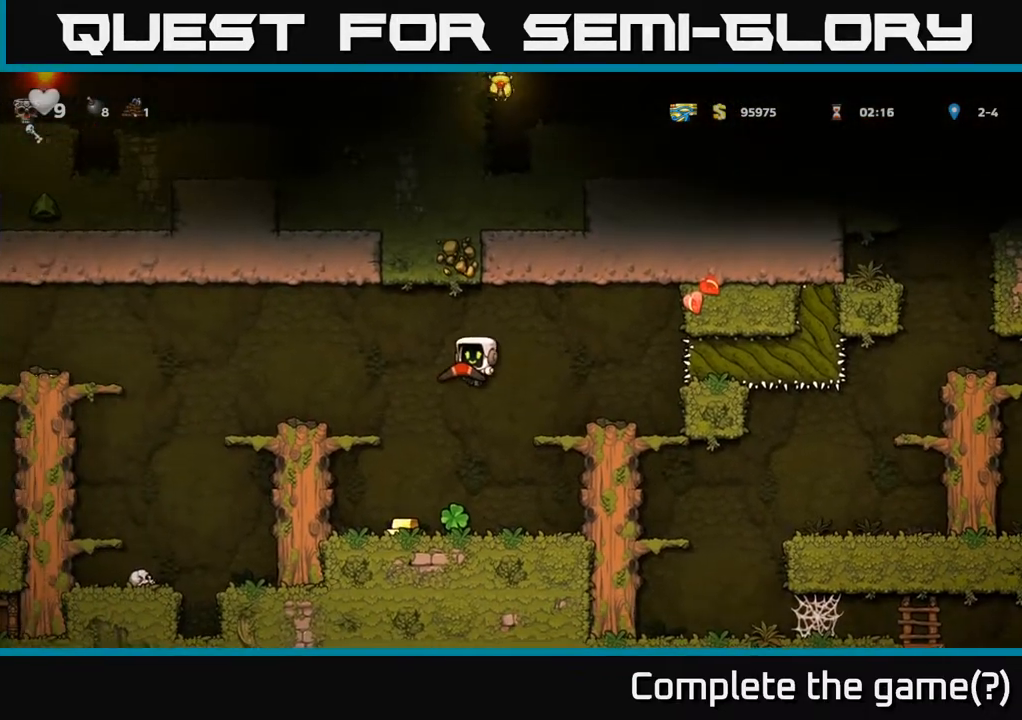
{"buttons": ["DPAD_LEFT"], "left_stick": "center", "right_stick": "center", "events": [[300, "DPAD_LEFT", "down"]]}
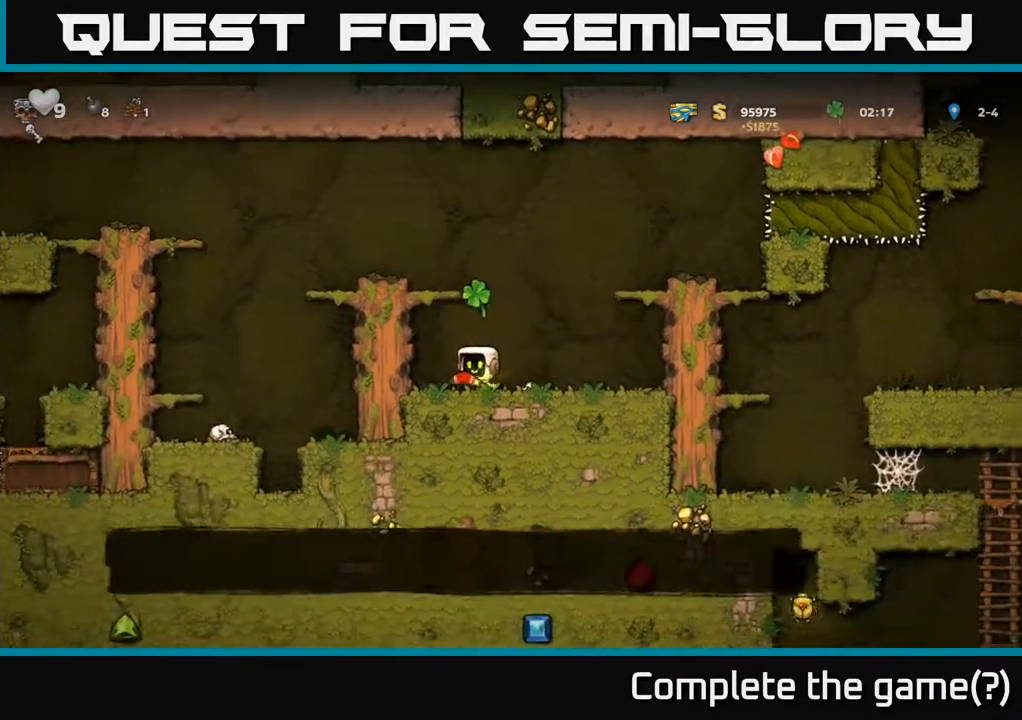
{"buttons": ["DPAD_LEFT"], "left_stick": "center", "right_stick": "center", "events": [[50, "A", "down"], [200, "A", "up"], [367, "A", "down"], [483, "A", "up"]]}
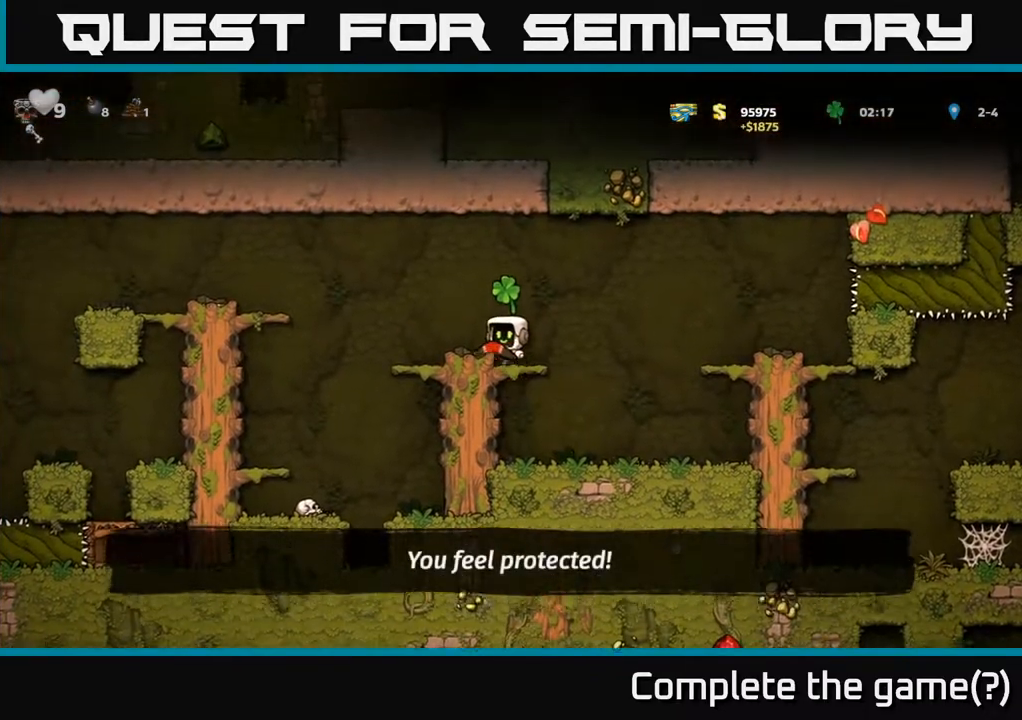
{"buttons": ["A", "DPAD_LEFT"], "left_stick": "center", "right_stick": "center", "events": [[17, "DPAD_LEFT", "up"], [183, "DPAD_LEFT", "down"], [333, "A", "down"]]}
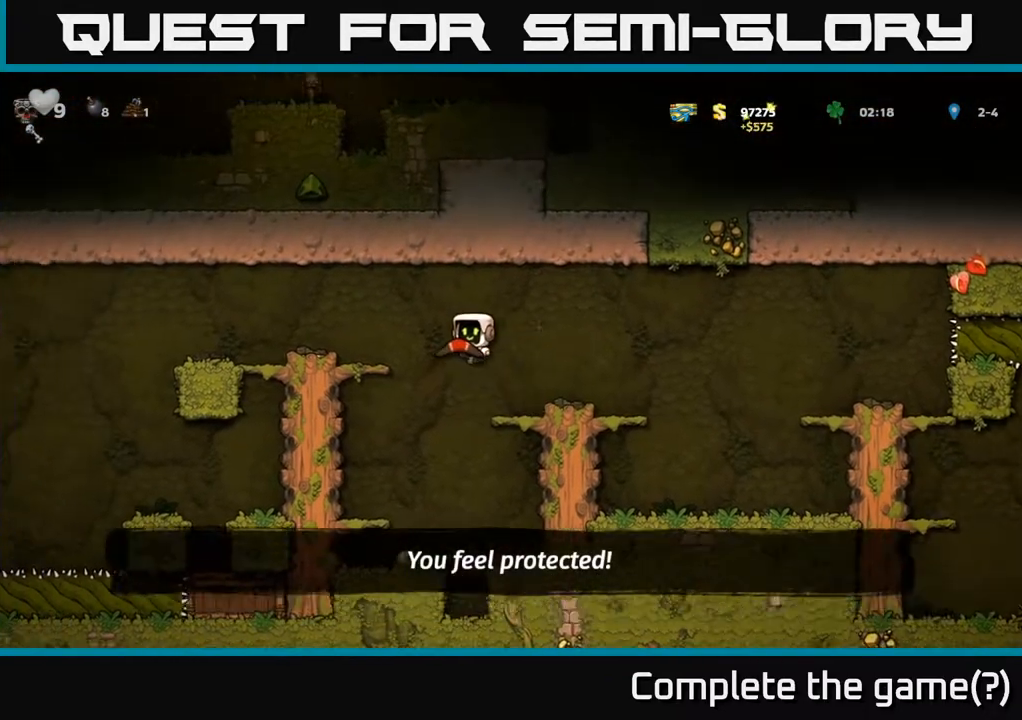
{"buttons": [], "left_stick": "center", "right_stick": "center", "events": [[117, "A", "up"], [317, "DPAD_LEFT", "up"]]}
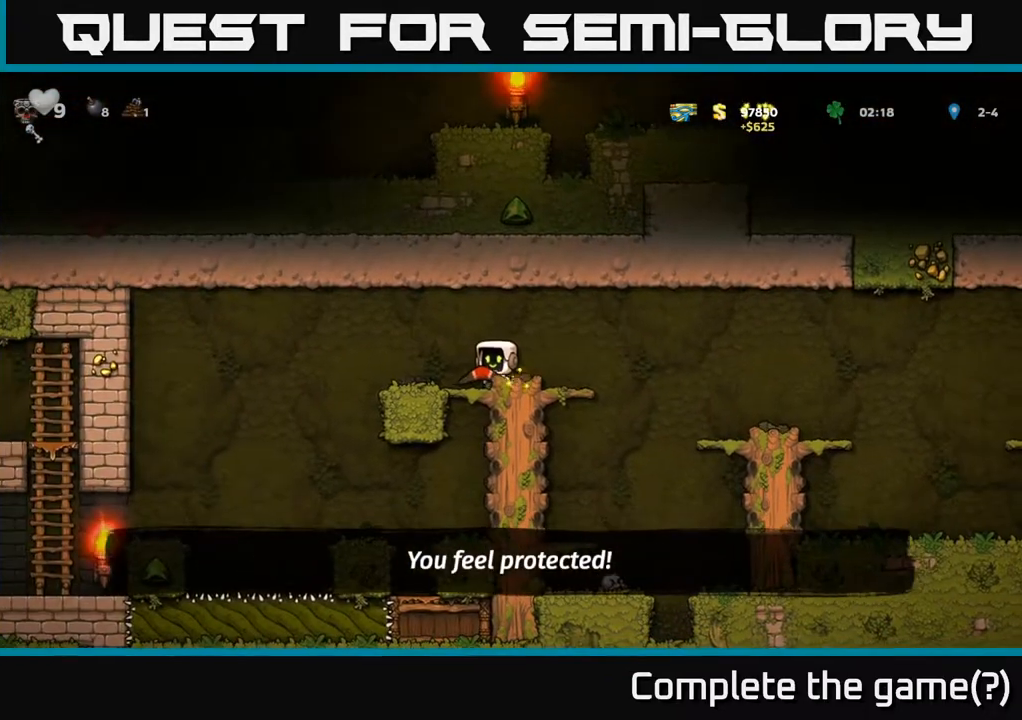
{"buttons": [], "left_stick": "center", "right_stick": "center", "events": [[17, "DPAD_LEFT", "down"], [117, "A", "down"], [200, "DPAD_LEFT", "up"], [250, "A", "up"]]}
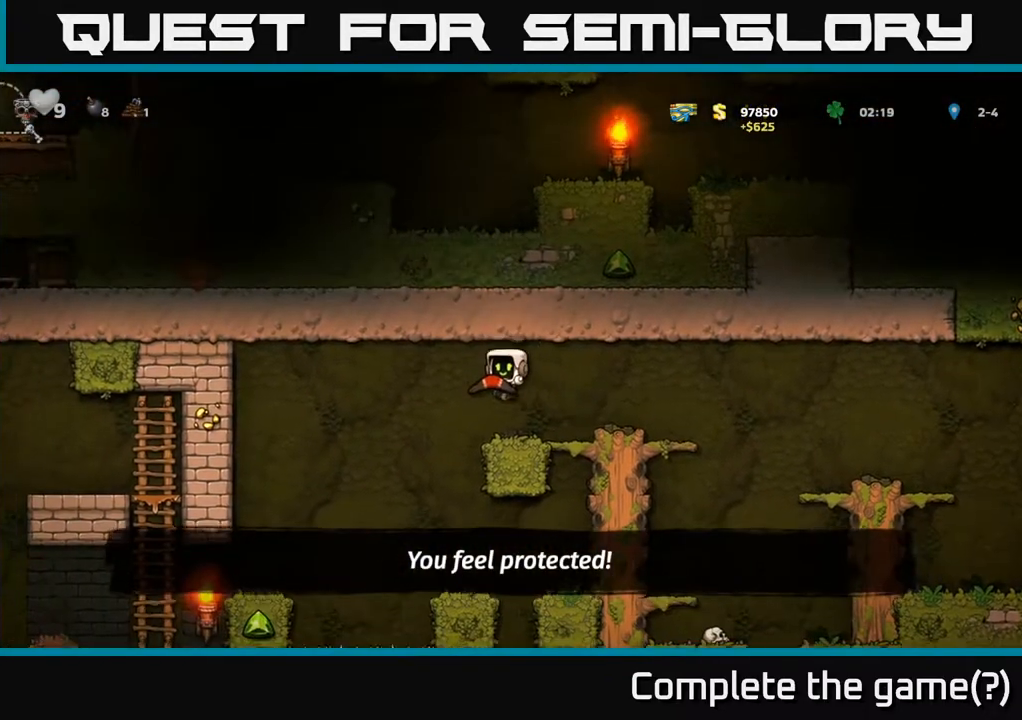
{"buttons": ["DPAD_LEFT"], "left_stick": "center", "right_stick": "center", "events": [[167, "DPAD_LEFT", "down"], [200, "A", "down"], [367, "A", "up"]]}
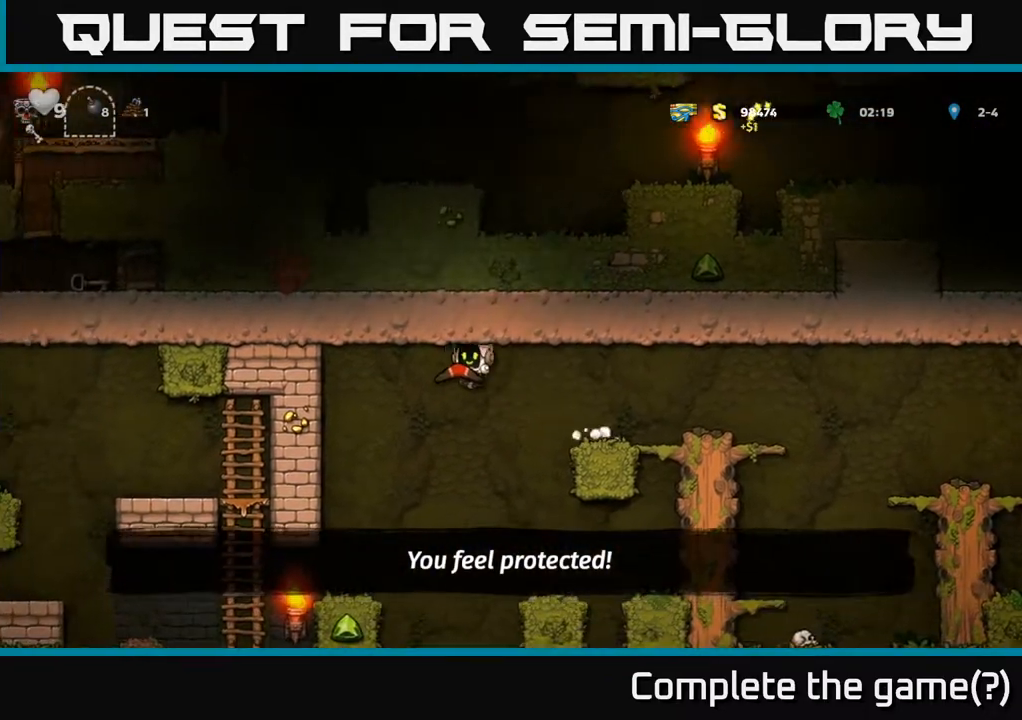
{"buttons": ["DPAD_LEFT"], "left_stick": "center", "right_stick": "center", "events": [[200, "DPAD_LEFT", "up"], [367, "DPAD_LEFT", "down"]]}
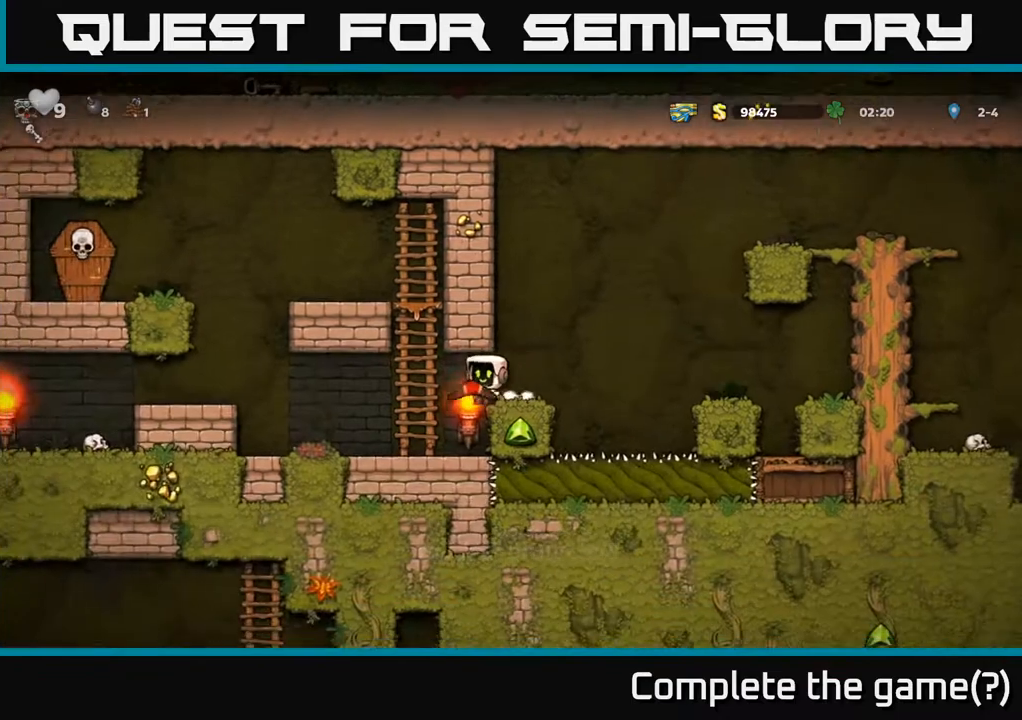
{"buttons": ["DPAD_RIGHT"], "left_stick": "center", "right_stick": "center", "events": [[317, "DPAD_LEFT", "up"], [450, "DPAD_RIGHT", "down"]]}
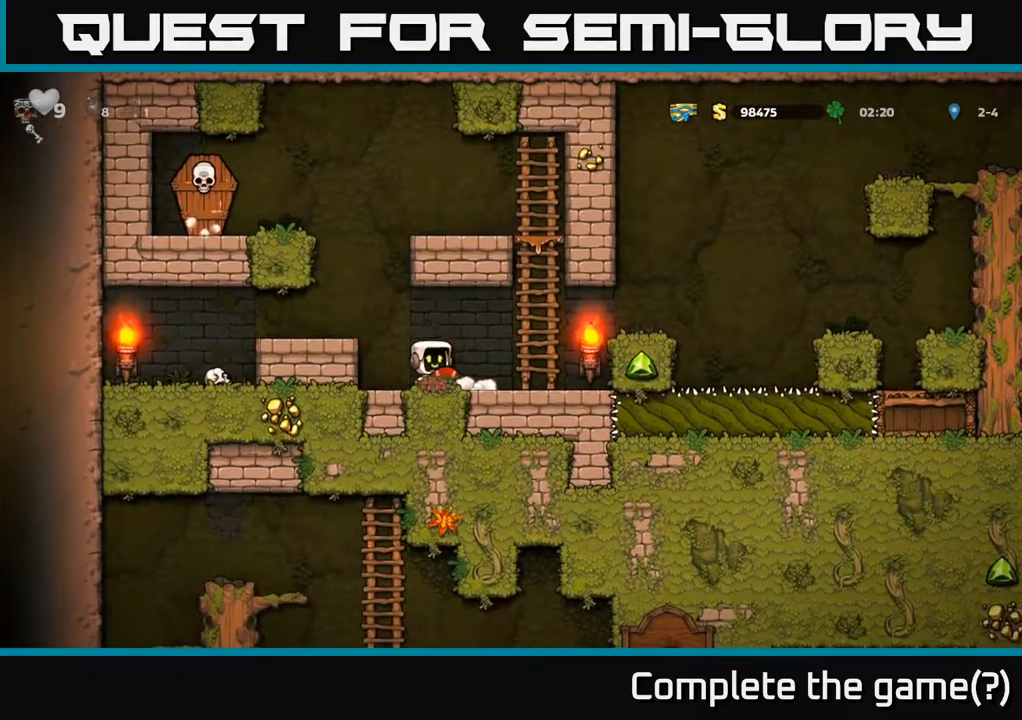
{"buttons": [], "left_stick": "center", "right_stick": "center", "events": [[183, "A", "down"], [317, "A", "up"], [383, "DPAD_RIGHT", "up"]]}
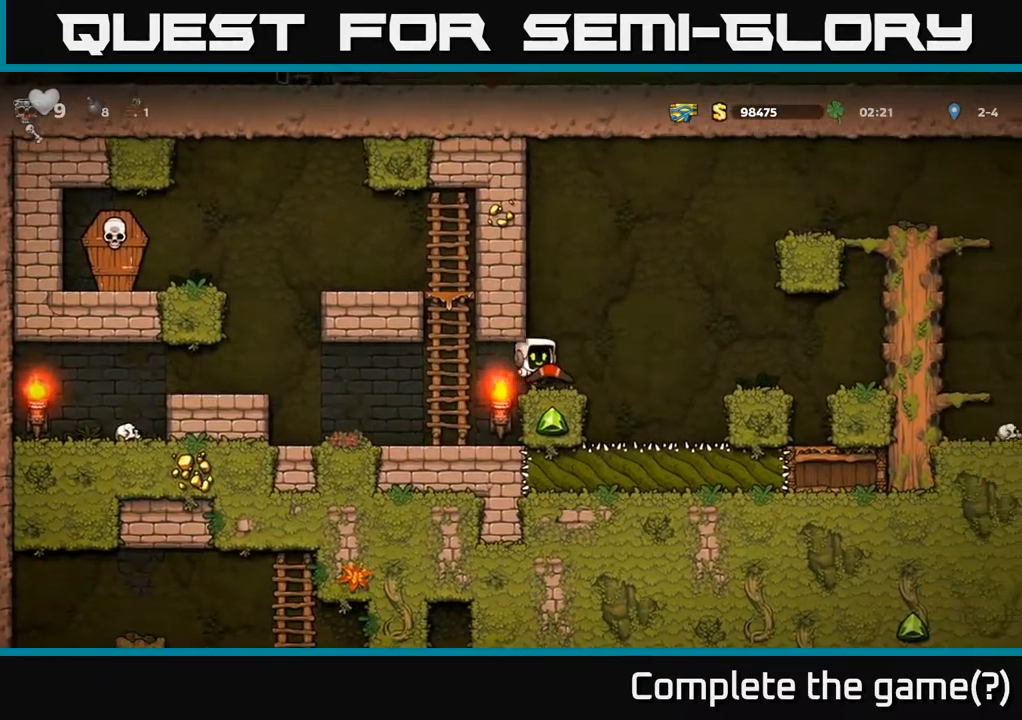
{"buttons": ["DPAD_RIGHT"], "left_stick": "center", "right_stick": "center", "events": [[50, "DPAD_RIGHT", "down"], [150, "A", "down"], [300, "A", "up"]]}
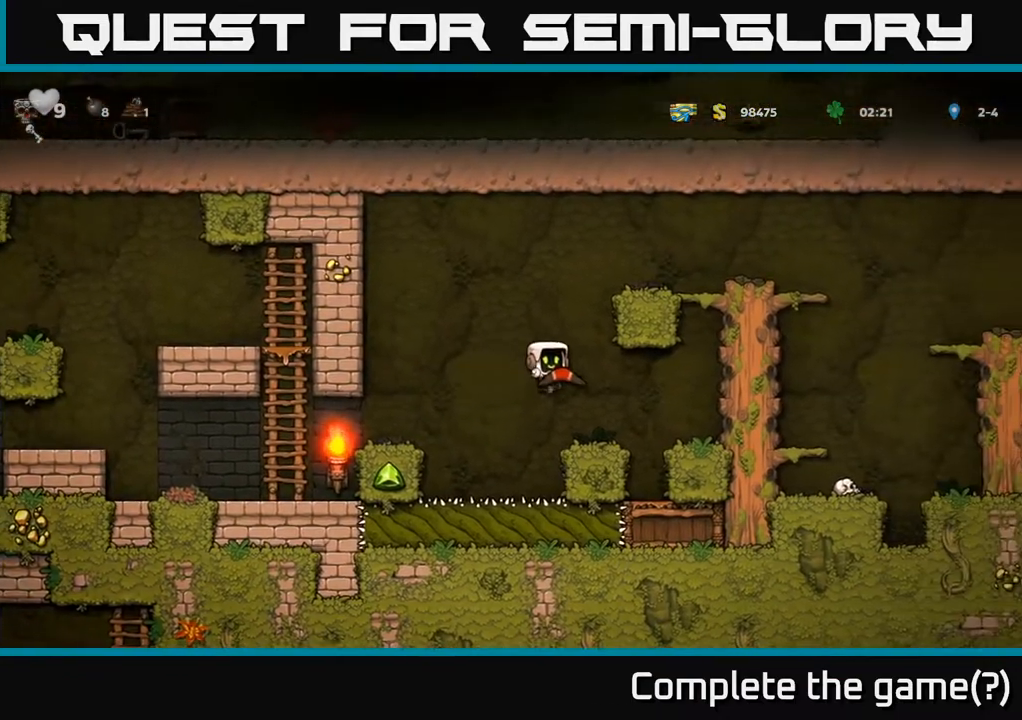
{"buttons": ["DPAD_RIGHT"], "left_stick": "center", "right_stick": "center", "events": [[33, "DPAD_RIGHT", "up"], [233, "DPAD_RIGHT", "down"], [267, "A", "down"], [500, "A", "up"]]}